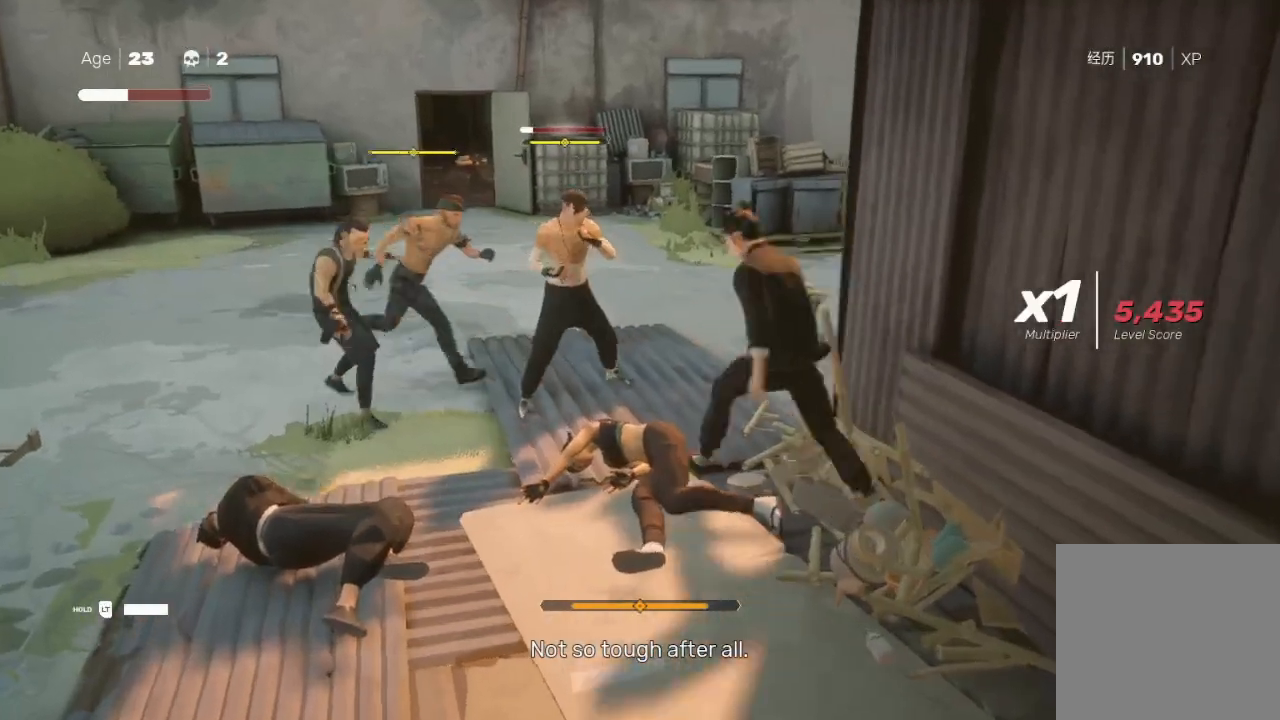
Gameplay with a controller (Xbox layout); each line is a JSON object with the inputs held at the frame after it. "events" lists button and stick changes between this image and that frame as [ms after this image, input, new state], when the widget could be followed in between.
{"buttons": ["X"], "left_stick": "up", "right_stick": "center", "events": [[33, "left_stick", "up-left"], [200, "Y", "down"], [200, "left_stick", "up"], [233, "Y", "up"], [367, "left_stick", "center"], [400, "X", "down"], [433, "left_stick", "up"]]}
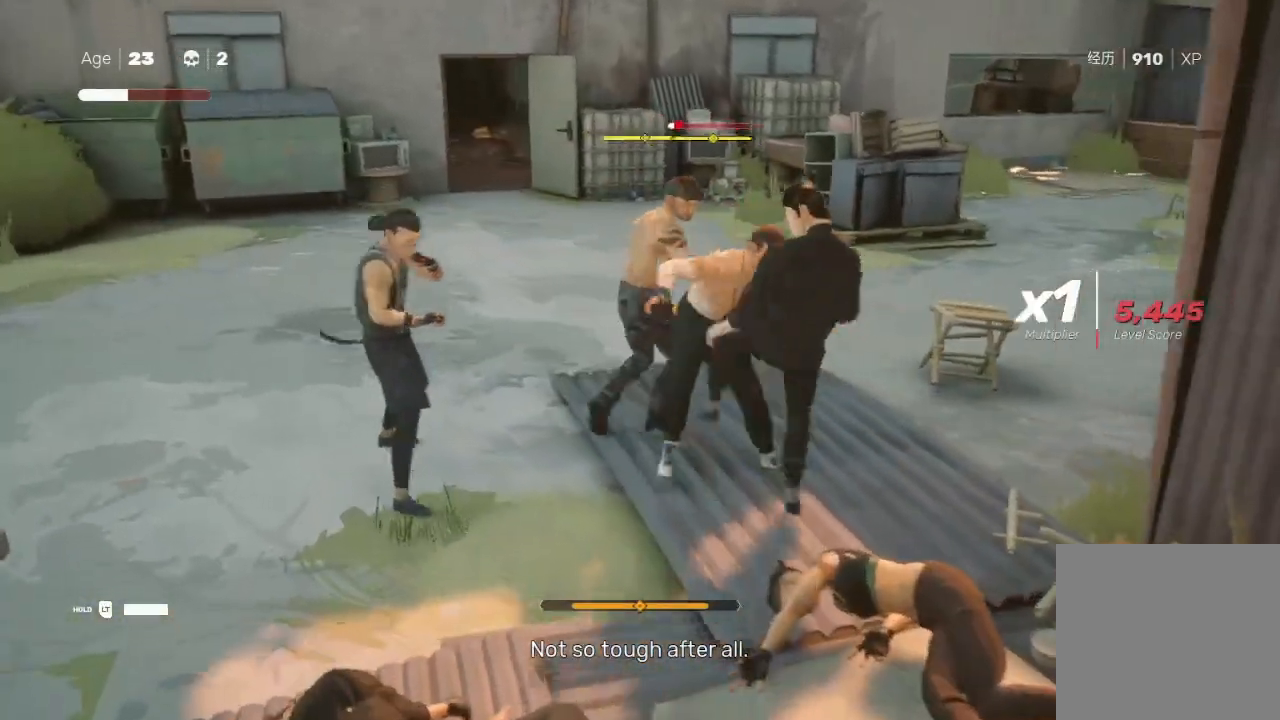
{"buttons": [], "left_stick": "up-right", "right_stick": "center", "events": [[33, "X", "up"], [100, "A", "down"], [100, "X", "down"], [100, "left_stick", "left"], [200, "A", "up"], [200, "X", "up"], [233, "left_stick", "up"], [367, "X", "down"], [367, "left_stick", "down"], [500, "X", "up"], [500, "left_stick", "up-right"]]}
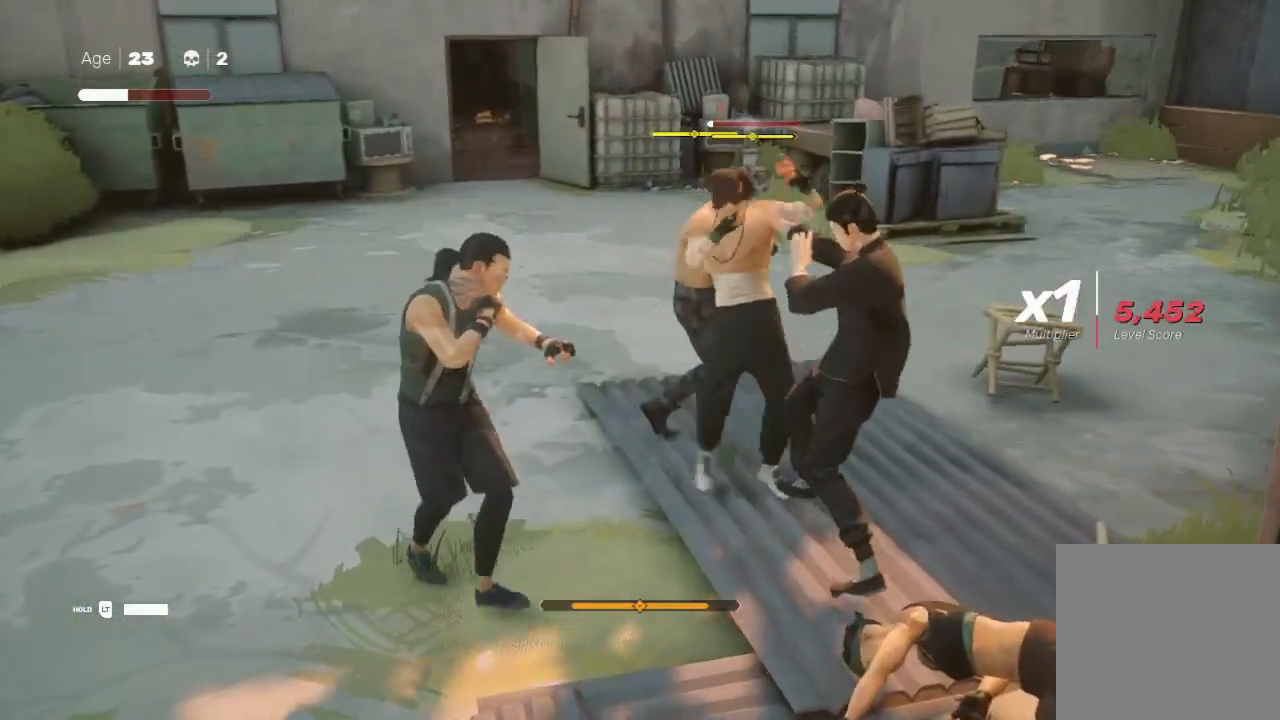
{"buttons": ["X"], "left_stick": "up-right", "right_stick": "center", "events": [[33, "left_stick", "down"], [67, "X", "down"], [100, "X", "up"], [100, "left_stick", "down-left"], [200, "left_stick", "down-right"], [267, "X", "down"], [267, "left_stick", "up"], [367, "X", "up"], [367, "left_stick", "left"], [467, "X", "down"], [500, "left_stick", "up-right"]]}
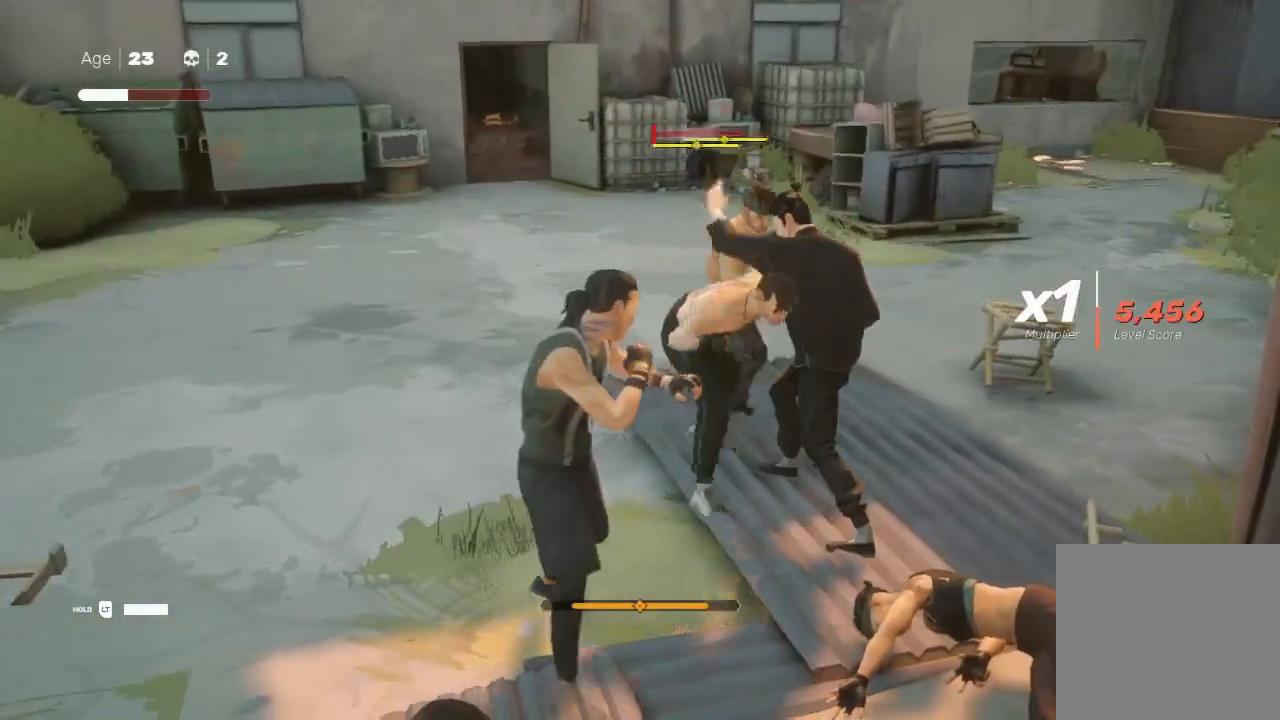
{"buttons": ["X"], "left_stick": "up", "right_stick": "center", "events": [[33, "X", "up"], [133, "left_stick", "up"], [233, "X", "down"], [300, "X", "up"], [367, "X", "down"], [433, "X", "up"], [500, "X", "down"]]}
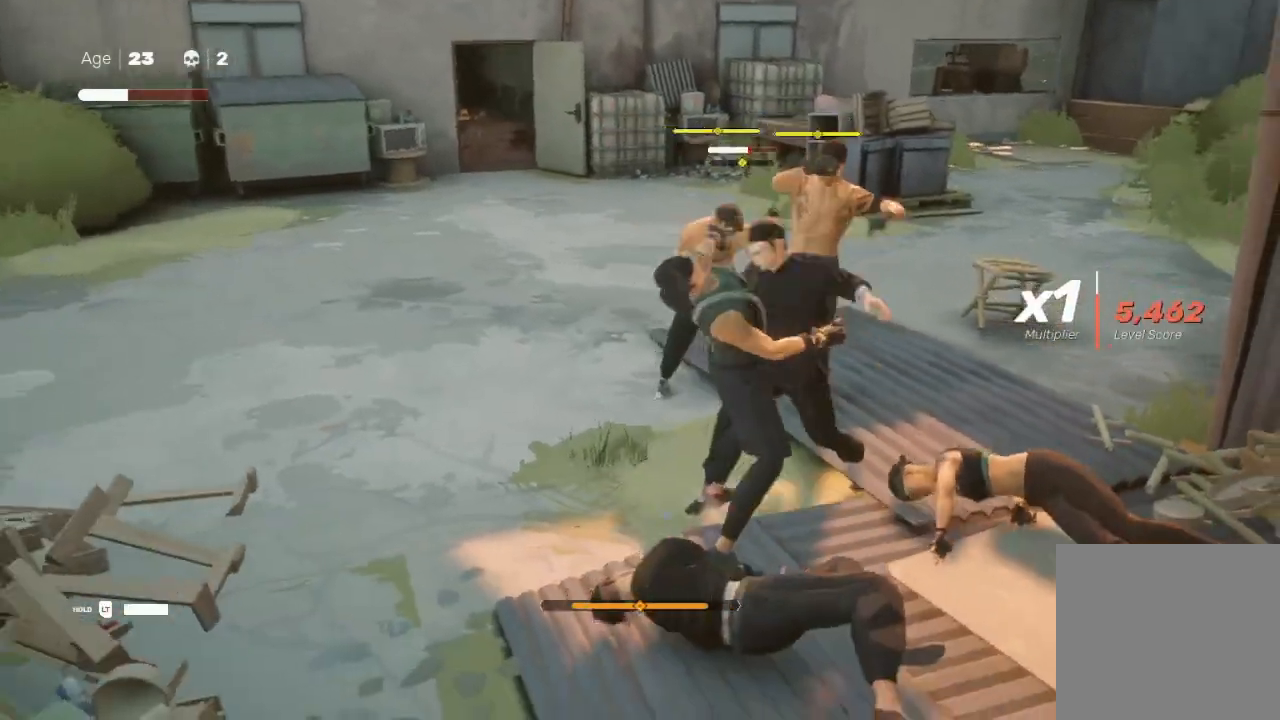
{"buttons": ["L1", "R2", "L3"], "left_stick": "left", "right_stick": "center", "events": [[33, "left_stick", "center"], [100, "X", "up"], [100, "left_stick", "up"], [167, "L3", "down"], [167, "R2", "down"], [200, "Y", "down"], [200, "left_stick", "down-left"], [267, "L1", "down"], [333, "Y", "up"], [367, "left_stick", "left"], [433, "L1", "up"], [500, "L1", "down"]]}
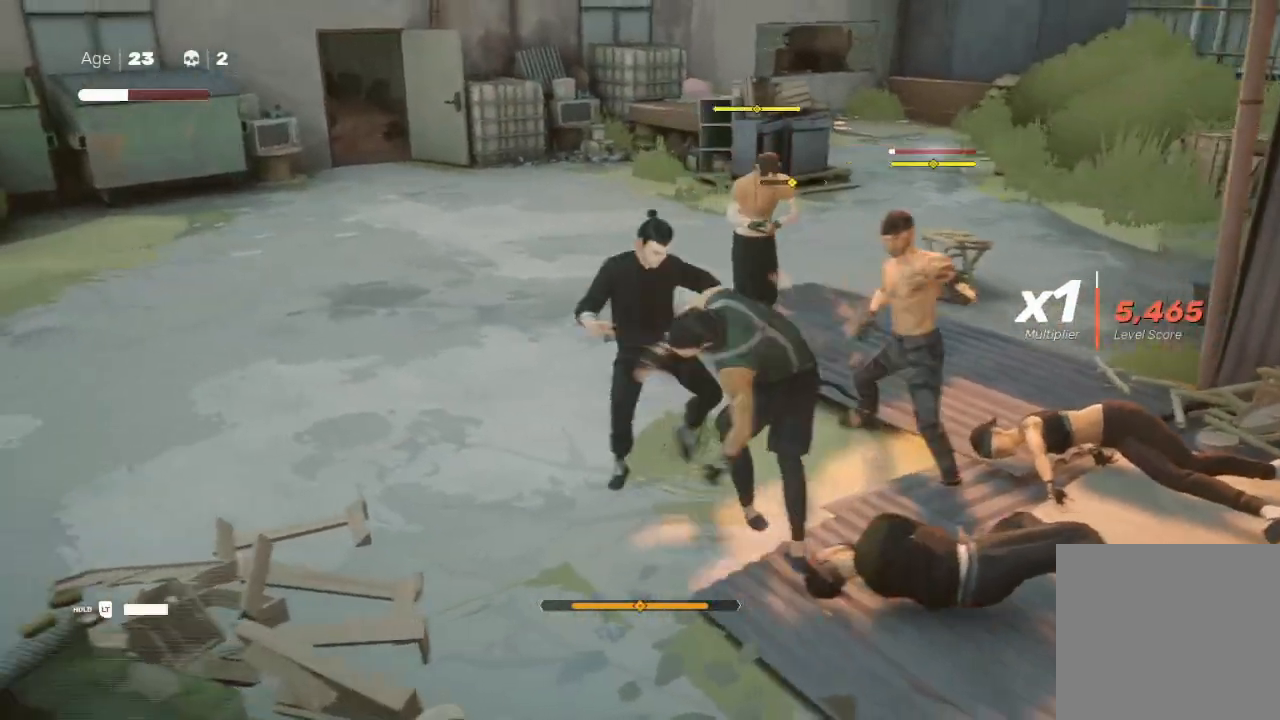
{"buttons": [], "left_stick": "up-right", "right_stick": "center", "events": [[67, "X", "down"], [100, "X", "up"], [133, "L1", "up"], [133, "L3", "up"], [133, "R2", "up"], [167, "R2", "down"], [167, "left_stick", "up-left"], [233, "L1", "down"], [267, "L3", "down"], [333, "L3", "up"], [333, "R2", "up"], [367, "L1", "up"], [367, "R2", "down"], [400, "left_stick", "center"], [467, "left_stick", "up-right"], [500, "R2", "up"]]}
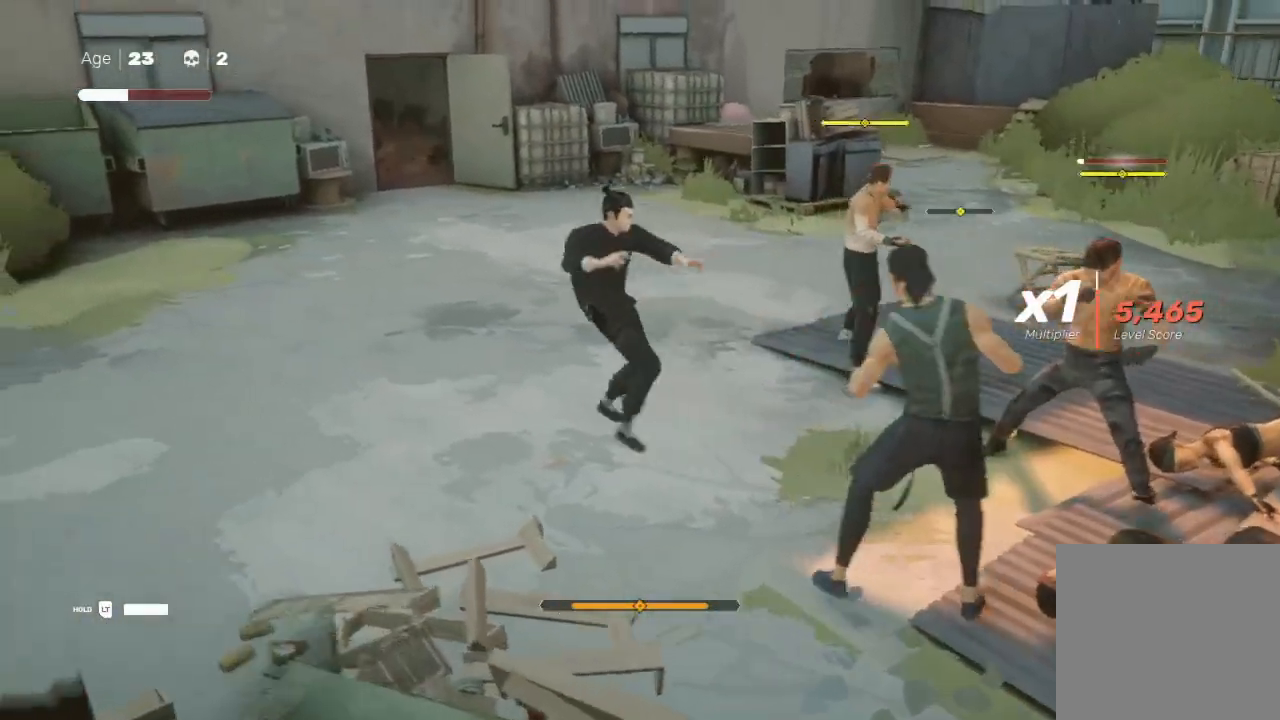
{"buttons": ["X"], "left_stick": "up-right", "right_stick": "center", "events": [[67, "left_stick", "center"], [133, "left_stick", "up-right"], [367, "X", "down"]]}
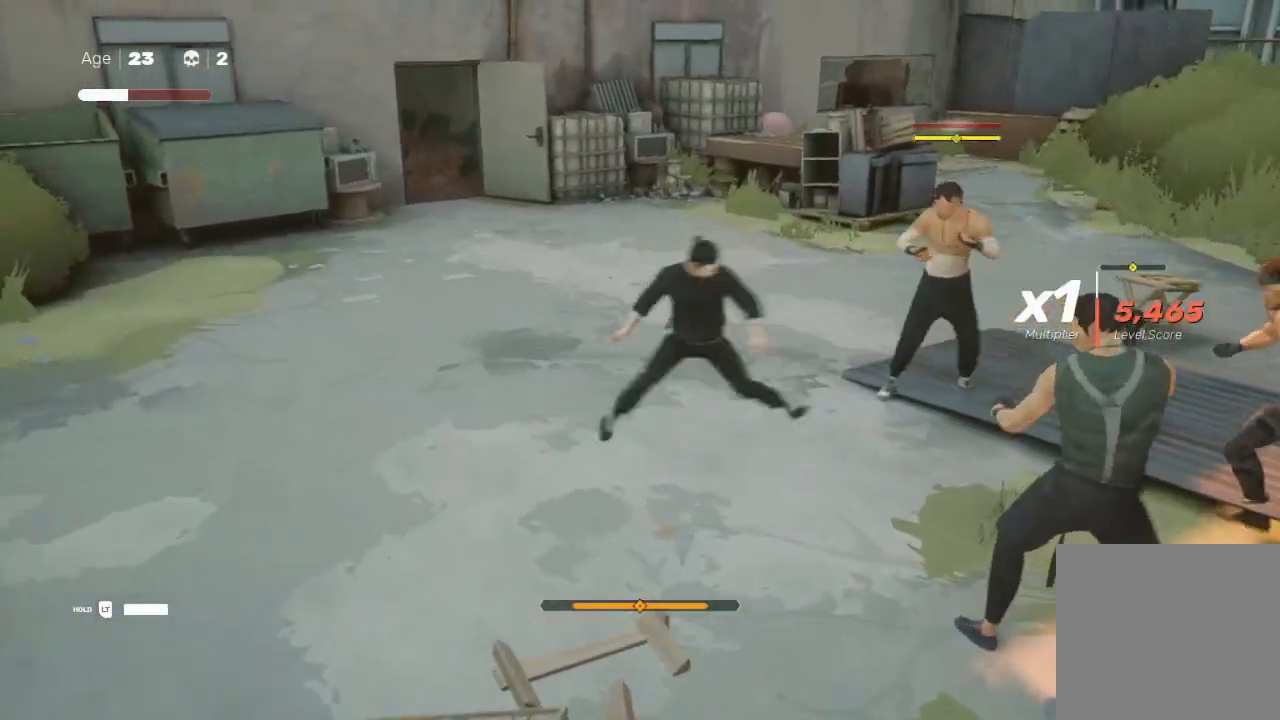
{"buttons": ["Y"], "left_stick": "left", "right_stick": "center", "events": [[33, "X", "up"], [33, "left_stick", "center"], [100, "left_stick", "up-right"], [233, "Y", "down"], [267, "left_stick", "down-left"], [367, "Y", "up"], [367, "left_stick", "right"], [467, "Y", "down"], [467, "left_stick", "left"]]}
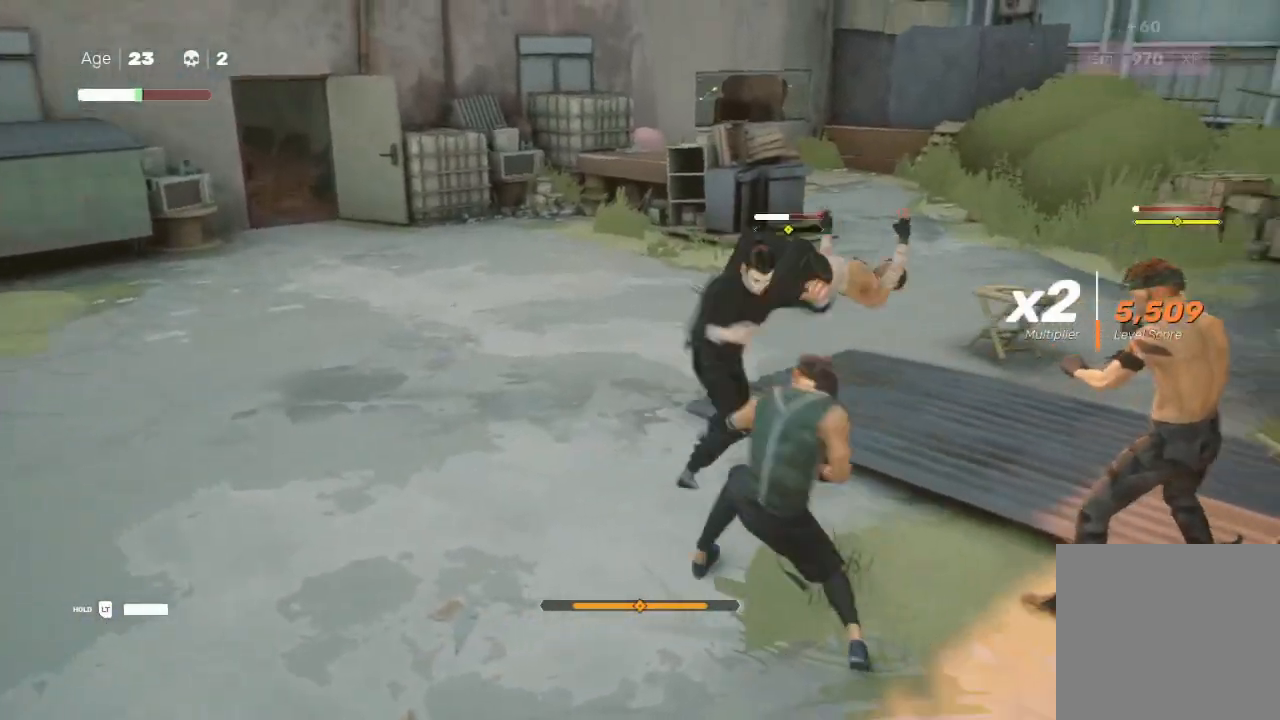
{"buttons": [], "left_stick": "down-right", "right_stick": "center", "events": [[67, "Y", "up"], [100, "left_stick", "down-right"], [200, "X", "down"], [300, "left_stick", "down-left"], [333, "X", "up"], [400, "X", "down"], [400, "left_stick", "up-right"], [467, "X", "up"], [500, "left_stick", "down-right"]]}
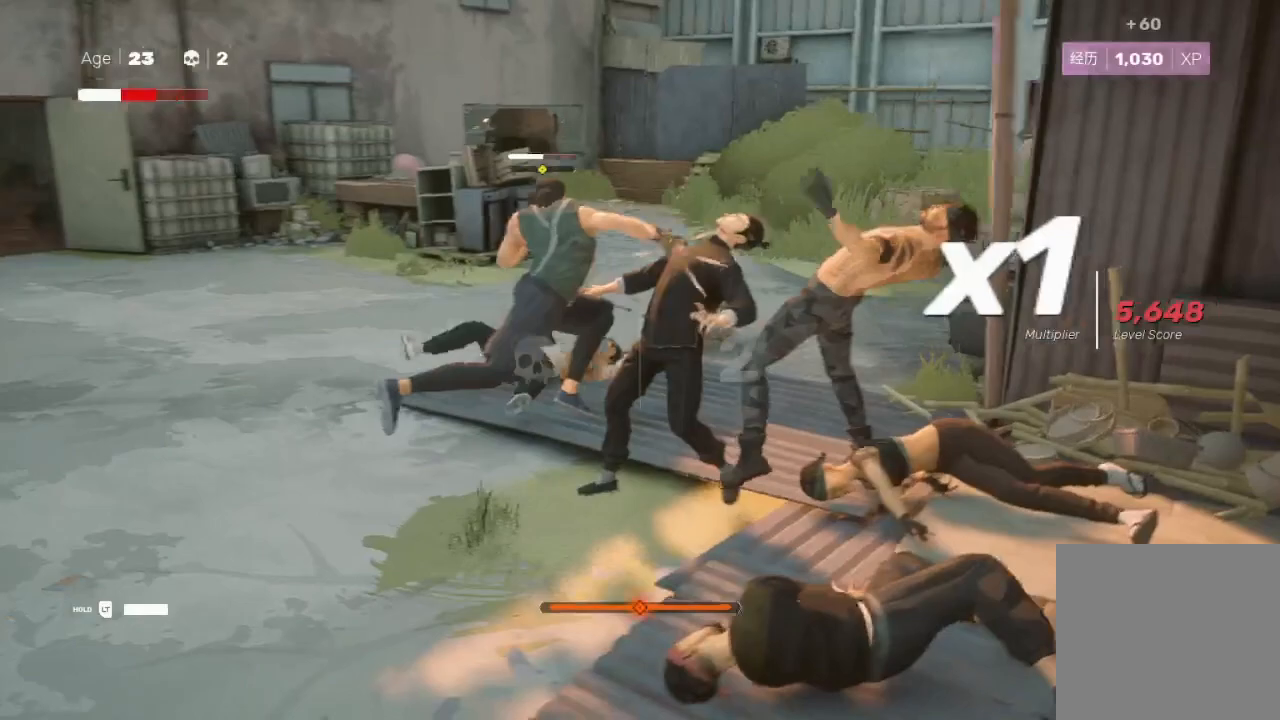
{"buttons": [], "left_stick": "down-left", "right_stick": "center", "events": [[67, "L1", "down"], [67, "R2", "down"], [67, "Y", "down"], [67, "left_stick", "down-left"], [200, "L1", "up"], [200, "L3", "down"], [200, "R2", "up"], [200, "Y", "up"], [267, "L1", "down"], [300, "X", "down"], [367, "X", "up"], [433, "L1", "up"], [433, "L3", "up"]]}
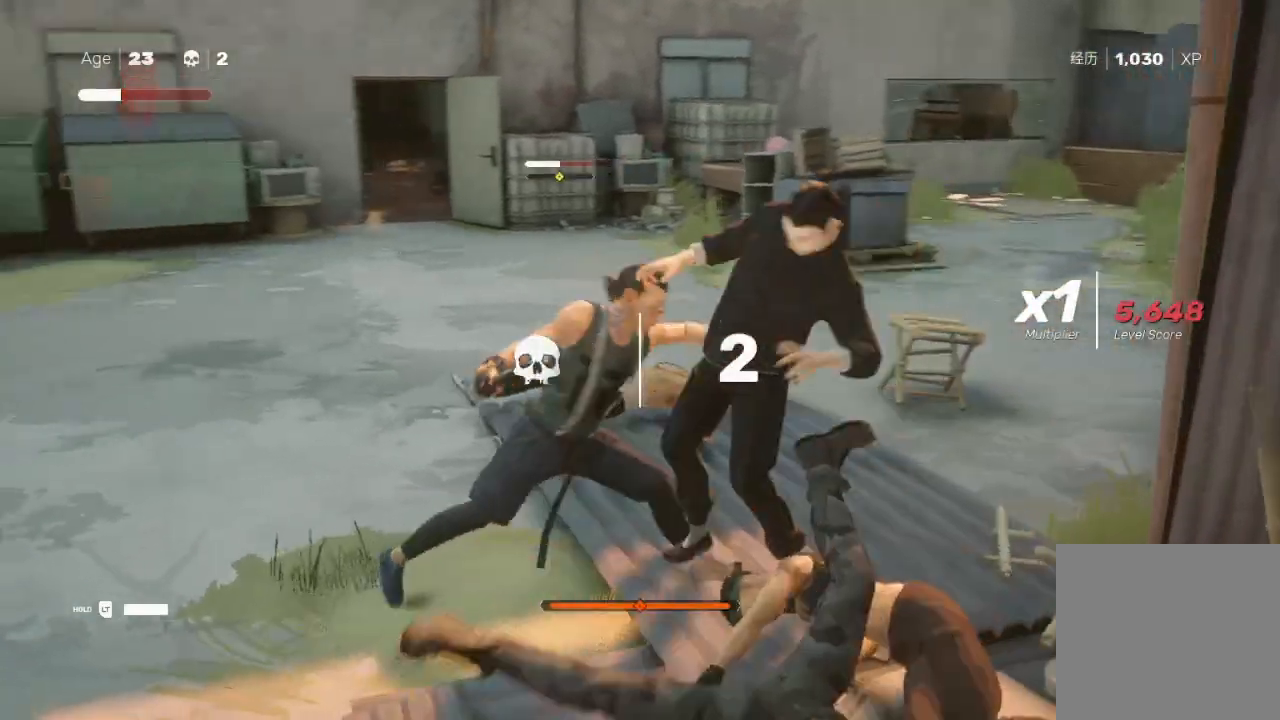
{"buttons": [], "left_stick": "left", "right_stick": "center", "events": [[33, "A", "down"], [33, "X", "down"], [100, "A", "up"], [100, "X", "up"], [167, "L1", "down"], [167, "left_stick", "up-left"], [233, "Y", "down"], [267, "L1", "up"], [300, "Y", "up"], [333, "L1", "down"], [333, "Y", "down"], [333, "left_stick", "down-right"], [400, "Y", "up"], [400, "left_stick", "down-left"], [467, "left_stick", "left"], [500, "L1", "up"]]}
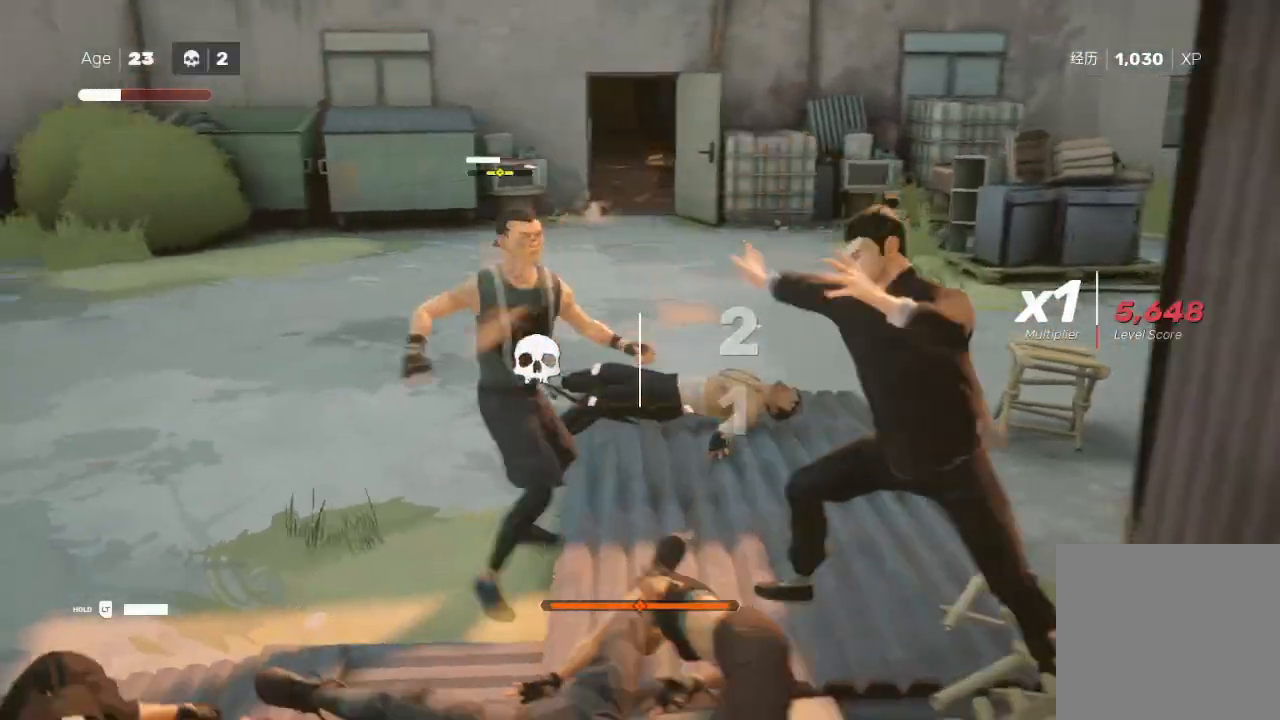
{"buttons": ["Y"], "left_stick": "left", "right_stick": "center", "events": [[33, "A", "down"], [33, "left_stick", "up-left"], [67, "X", "down"], [200, "A", "up"], [200, "X", "up"], [267, "A", "down"], [267, "X", "down"], [367, "A", "up"], [367, "X", "up"], [500, "Y", "down"], [500, "left_stick", "left"]]}
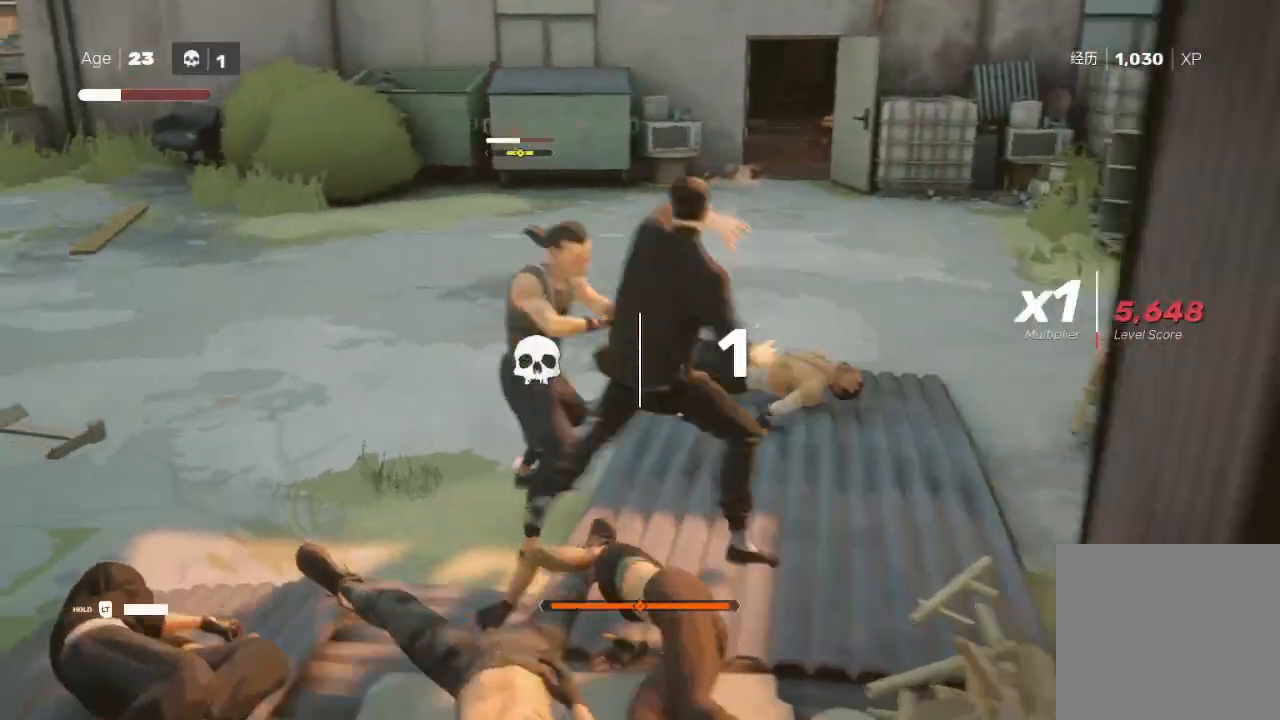
{"buttons": [], "left_stick": "left", "right_stick": "center", "events": [[133, "Y", "up"], [133, "left_stick", "up-left"], [200, "Y", "down"], [267, "Y", "up"], [367, "Y", "down"], [400, "Y", "up"], [433, "left_stick", "left"]]}
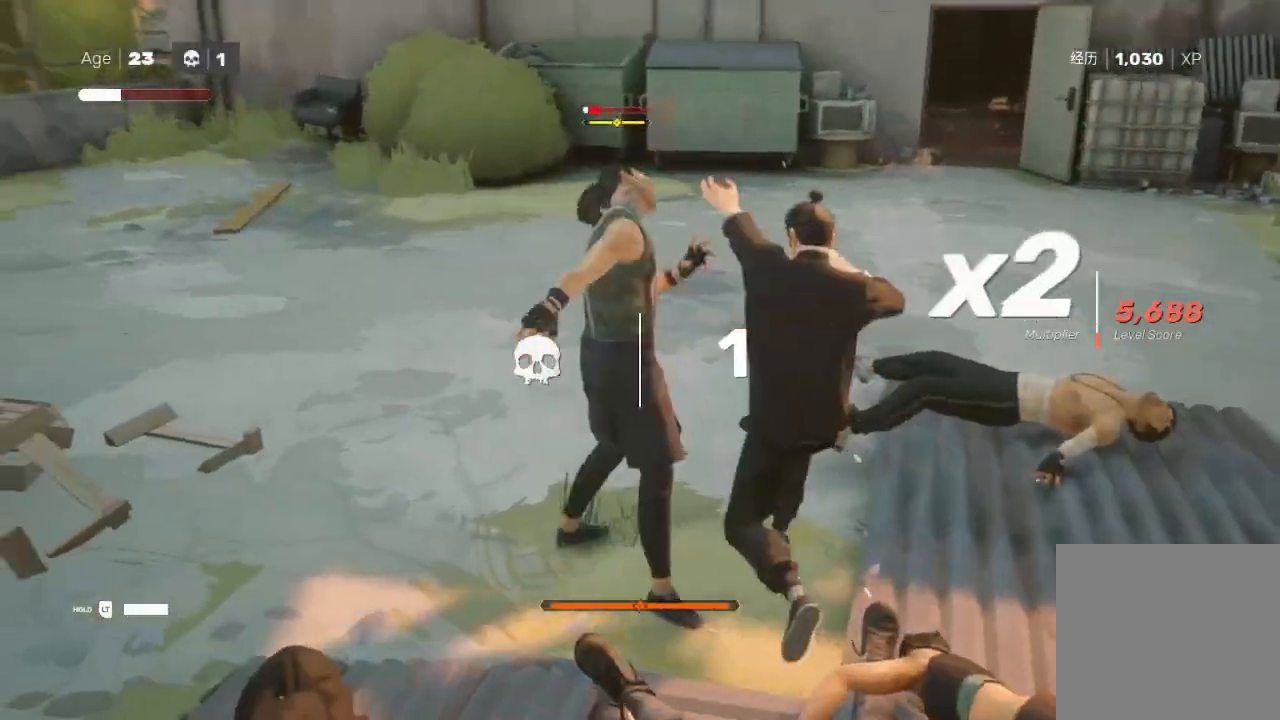
{"buttons": ["Y"], "left_stick": "up", "right_stick": "center", "events": [[33, "X", "down"], [100, "left_stick", "center"], [200, "X", "up"], [233, "left_stick", "down"], [333, "left_stick", "up"], [467, "Y", "down"]]}
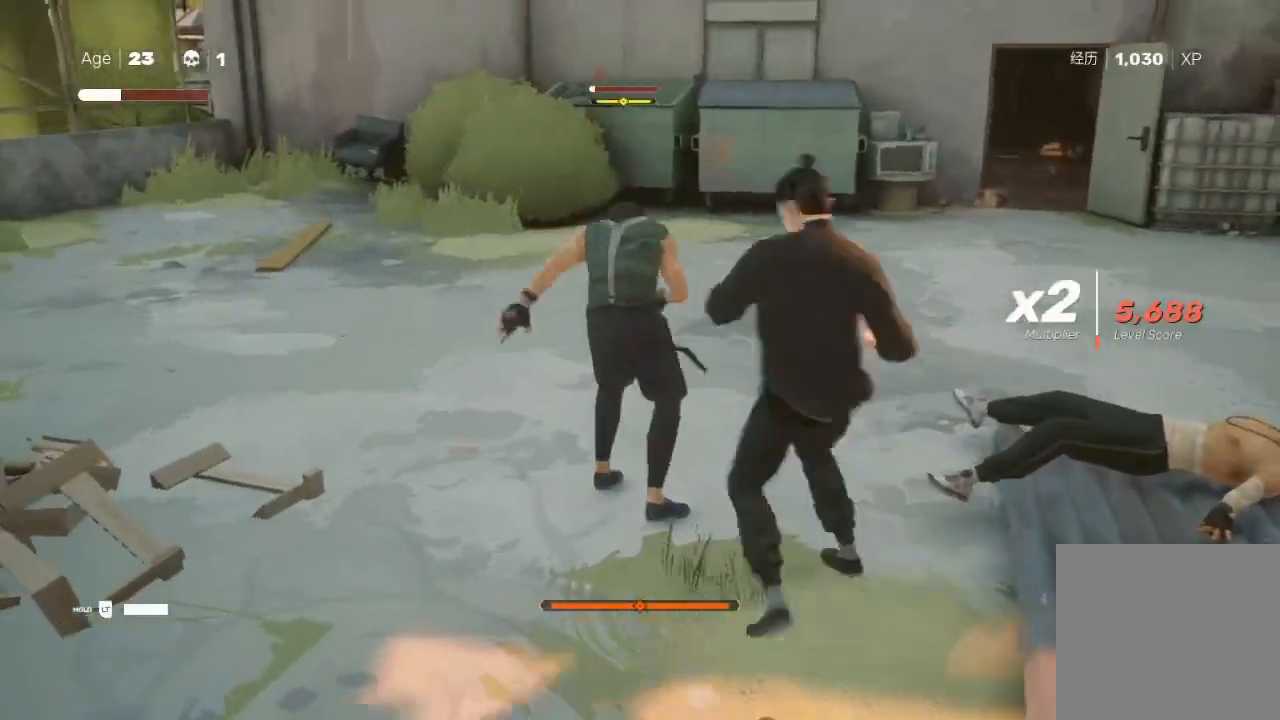
{"buttons": ["X"], "left_stick": "down", "right_stick": "center", "events": [[33, "Y", "up"], [67, "left_stick", "left"], [167, "left_stick", "down"], [233, "Y", "down"], [267, "left_stick", "up-right"], [300, "Y", "up"], [367, "left_stick", "up-left"], [433, "X", "down"], [467, "left_stick", "down"]]}
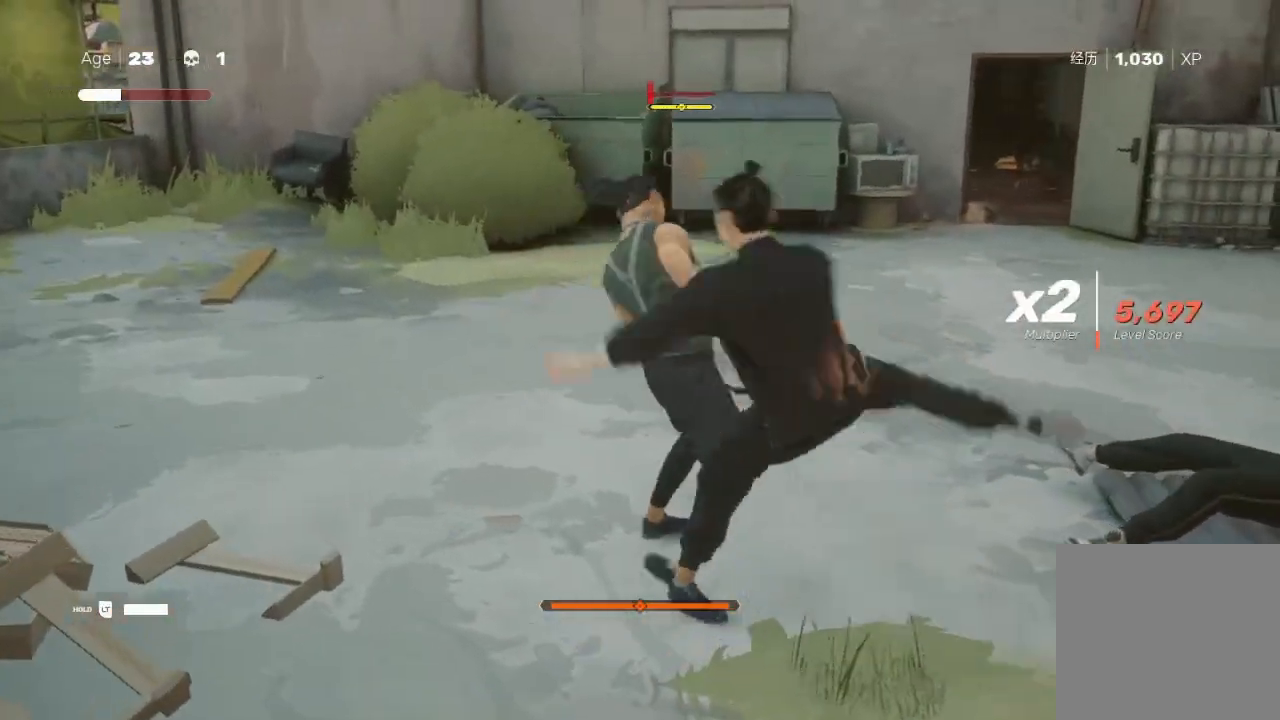
{"buttons": [], "left_stick": "up", "right_stick": "center", "events": [[33, "X", "up"], [33, "left_stick", "up-right"], [133, "X", "down"], [167, "left_stick", "left"], [233, "X", "up"], [267, "left_stick", "down"], [333, "left_stick", "up-right"], [400, "left_stick", "up"]]}
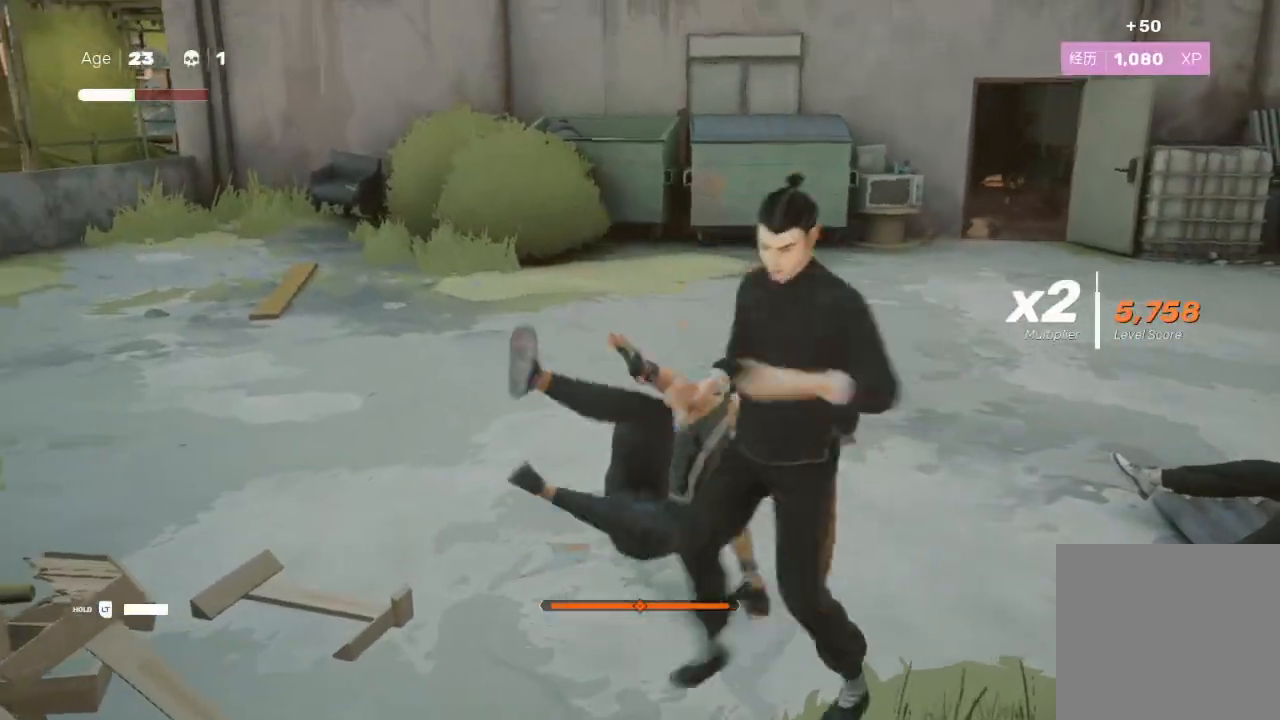
{"buttons": [], "left_stick": "center", "right_stick": "right", "events": [[67, "B", "down"], [67, "Y", "down"], [67, "left_stick", "left"], [167, "left_stick", "center"], [200, "B", "up"], [200, "Y", "up"], [500, "right_stick", "right"]]}
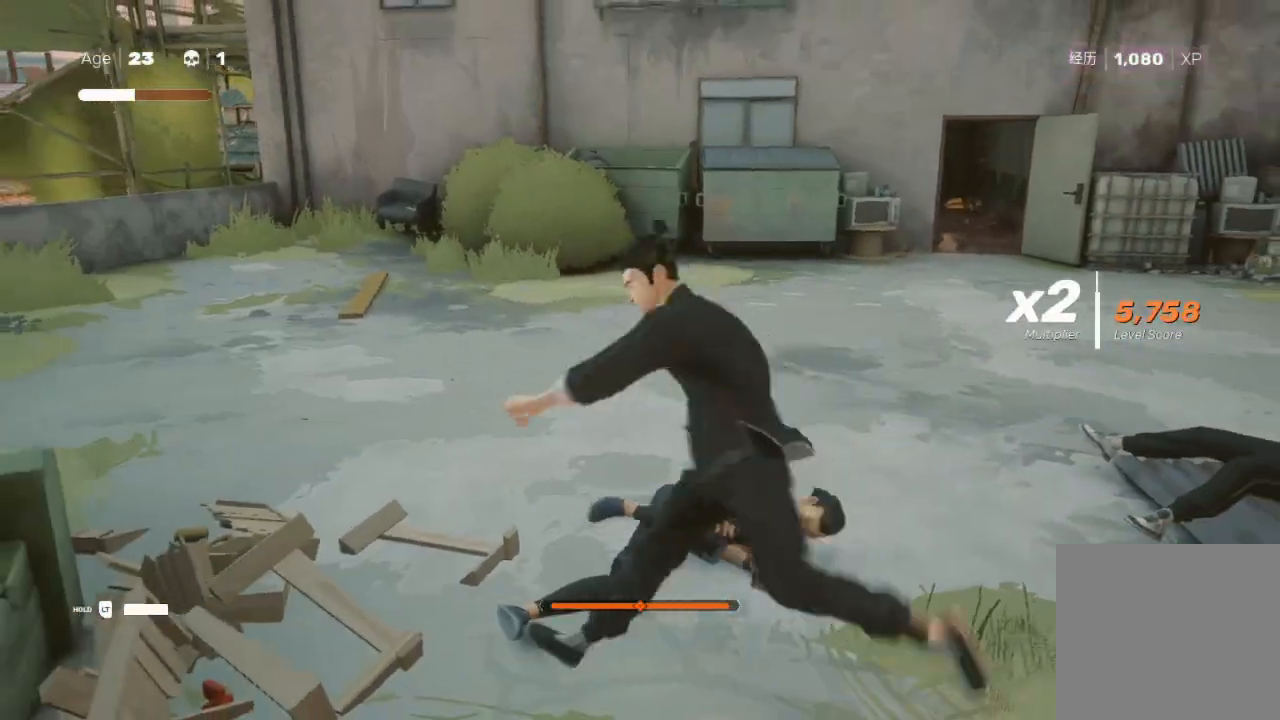
{"buttons": [], "left_stick": "center", "right_stick": "right", "events": [[333, "R2", "down"], [400, "R2", "up"]]}
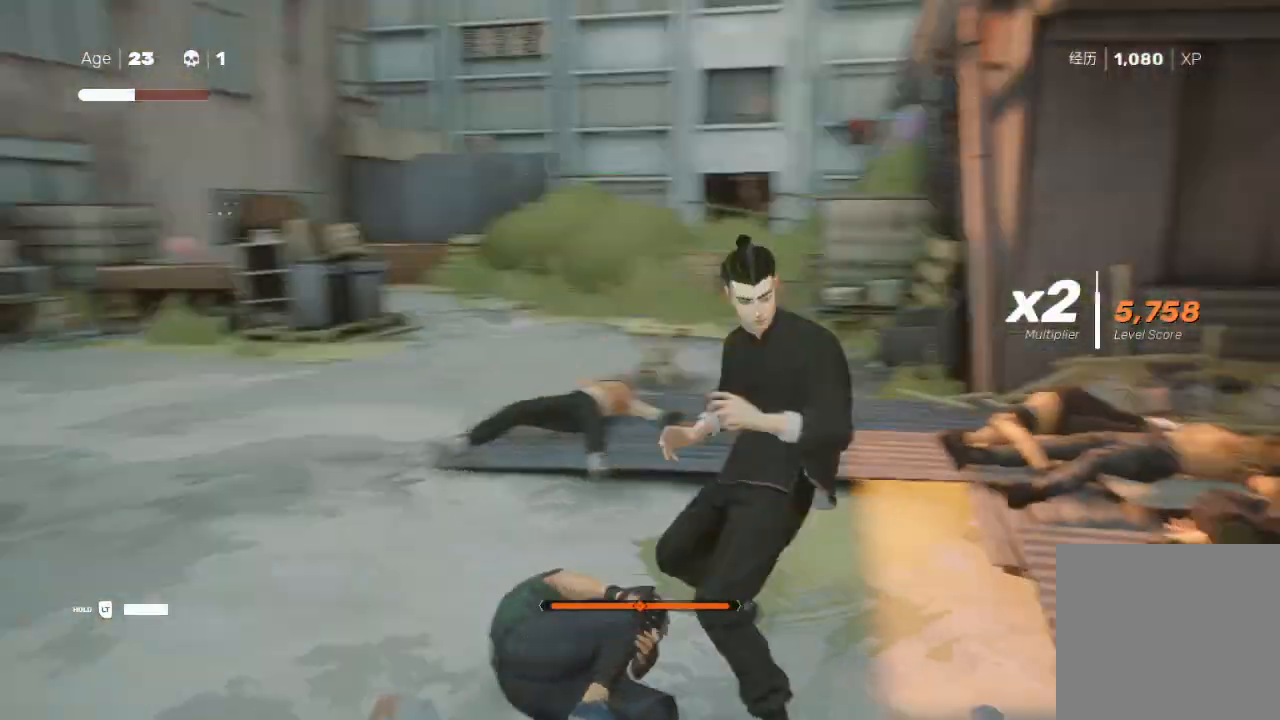
{"buttons": [], "left_stick": "center", "right_stick": "center", "events": [[333, "right_stick", "center"]]}
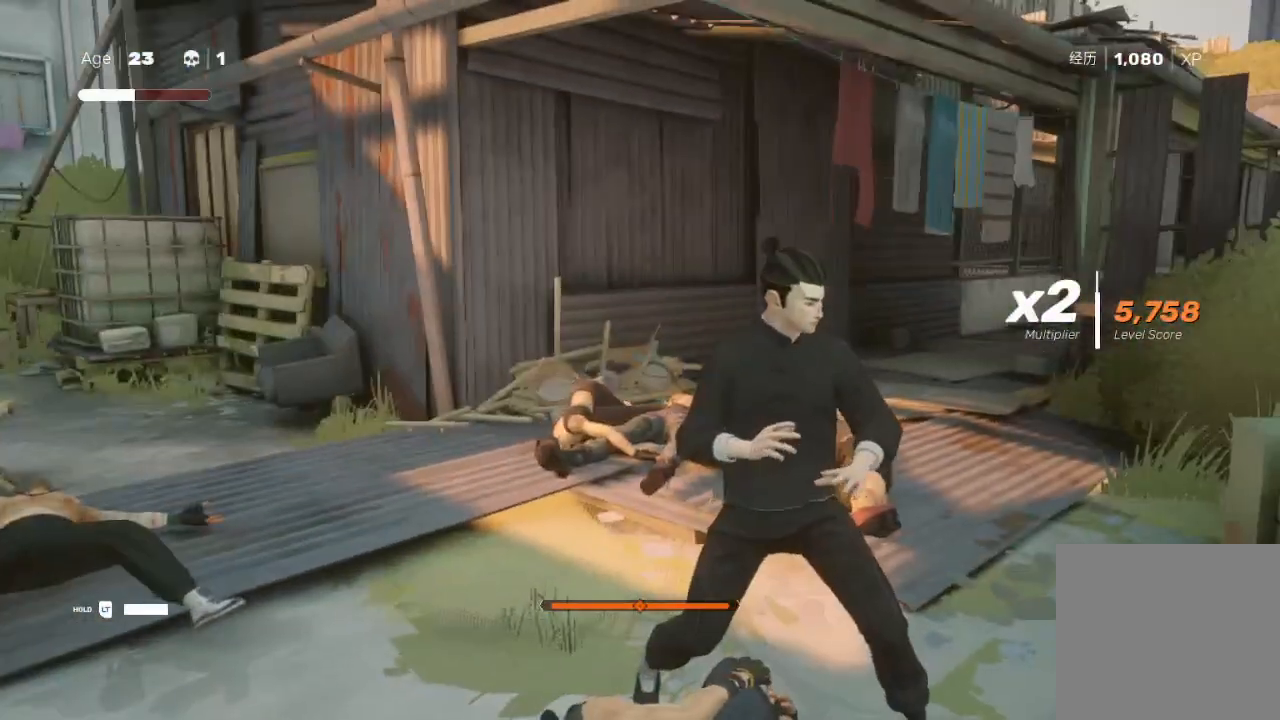
{"buttons": [], "left_stick": "down-left", "right_stick": "center", "events": [[233, "right_stick", "right"], [267, "left_stick", "left"], [467, "right_stick", "center"], [500, "left_stick", "down-left"]]}
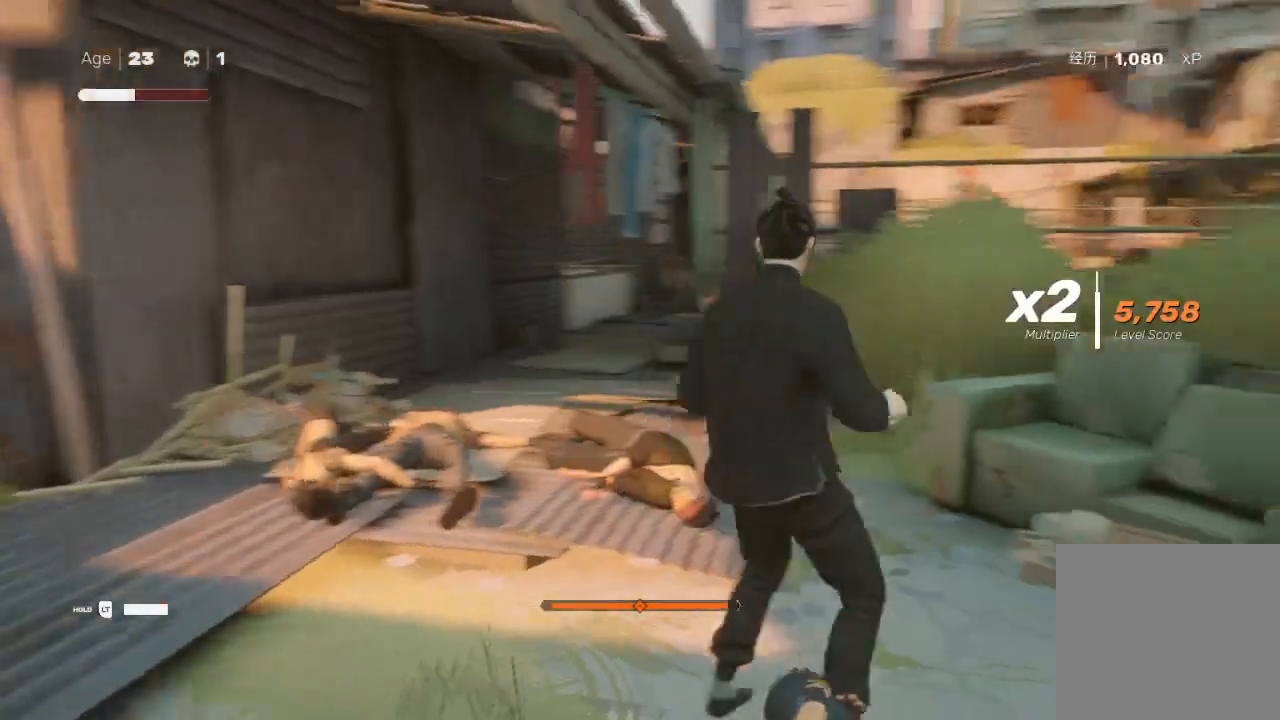
{"buttons": [], "left_stick": "down-left", "right_stick": "center", "events": []}
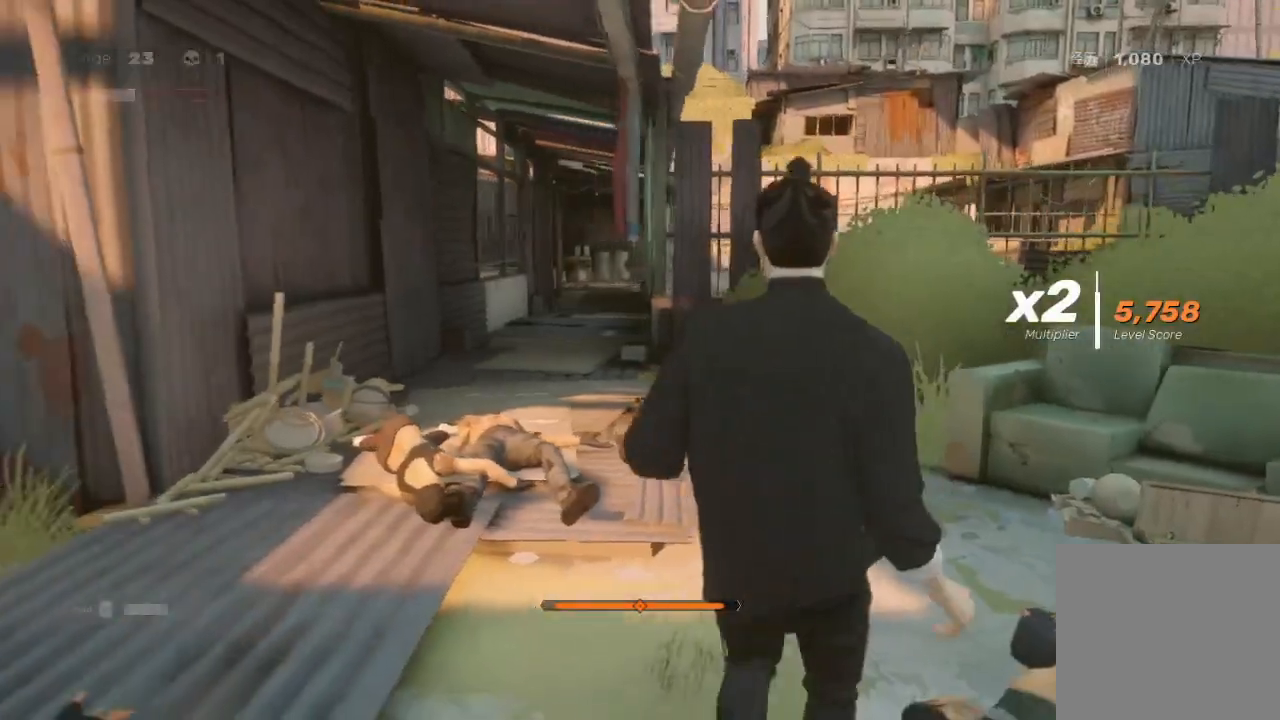
{"buttons": [], "left_stick": "down-left", "right_stick": "center", "events": []}
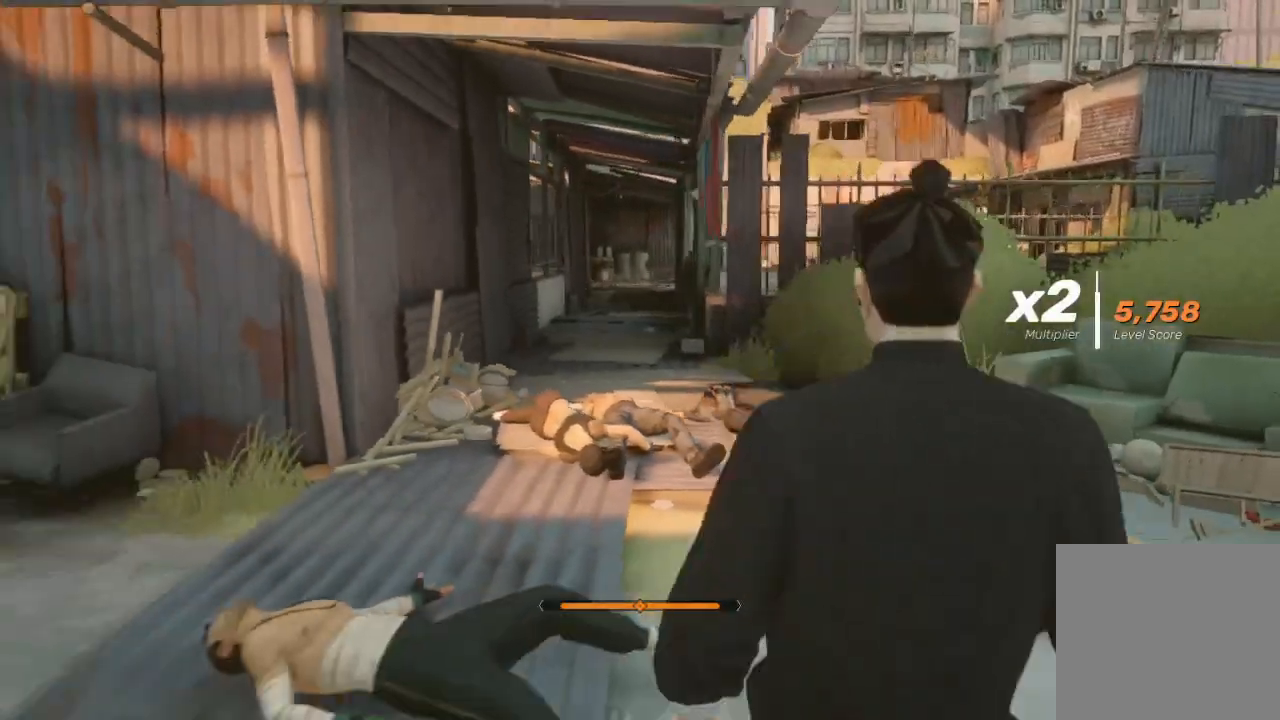
{"buttons": ["START"], "left_stick": "center", "right_stick": "center", "events": [[433, "START", "down"], [433, "left_stick", "center"]]}
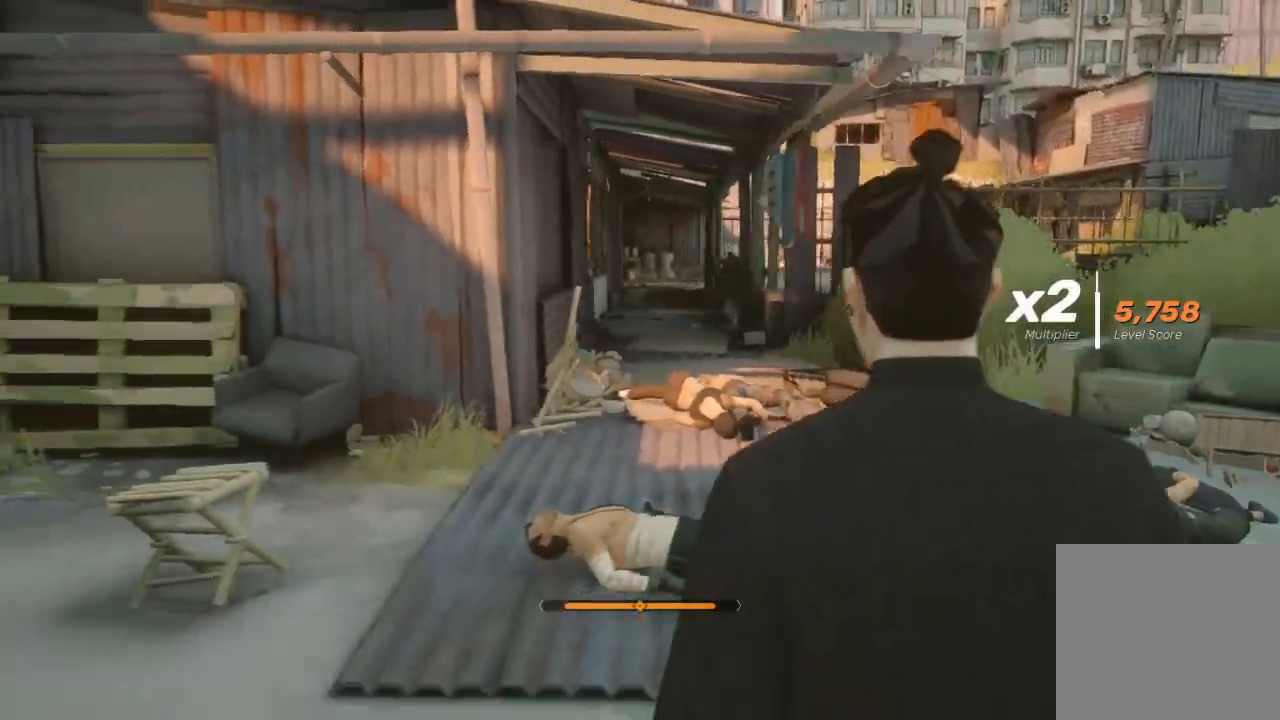
{"buttons": [], "left_stick": "center", "right_stick": "center", "events": [[133, "START", "up"]]}
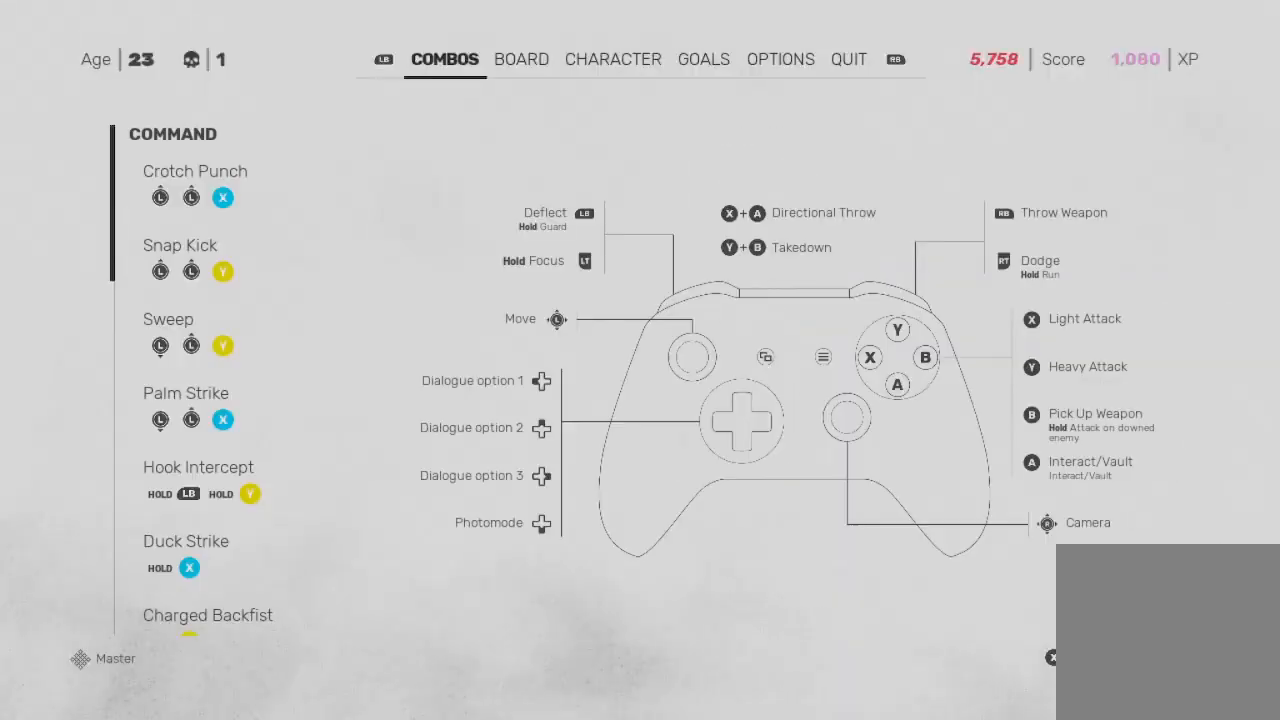
{"buttons": [], "left_stick": "center", "right_stick": "center", "events": [[67, "L1", "down"], [200, "L1", "up"]]}
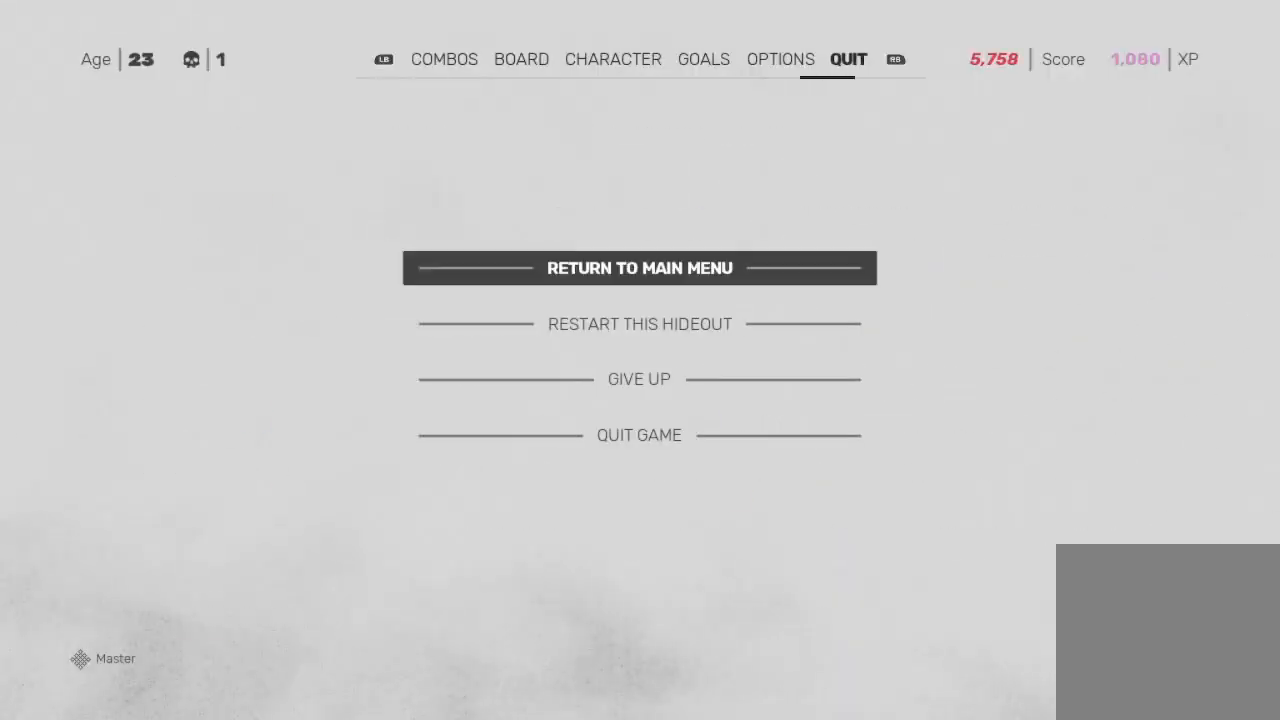
{"buttons": ["A"], "left_stick": "center", "right_stick": "center", "events": [[100, "DPAD_DOWN", "down"], [233, "DPAD_DOWN", "up"], [300, "A", "down"], [400, "A", "up"], [467, "A", "down"]]}
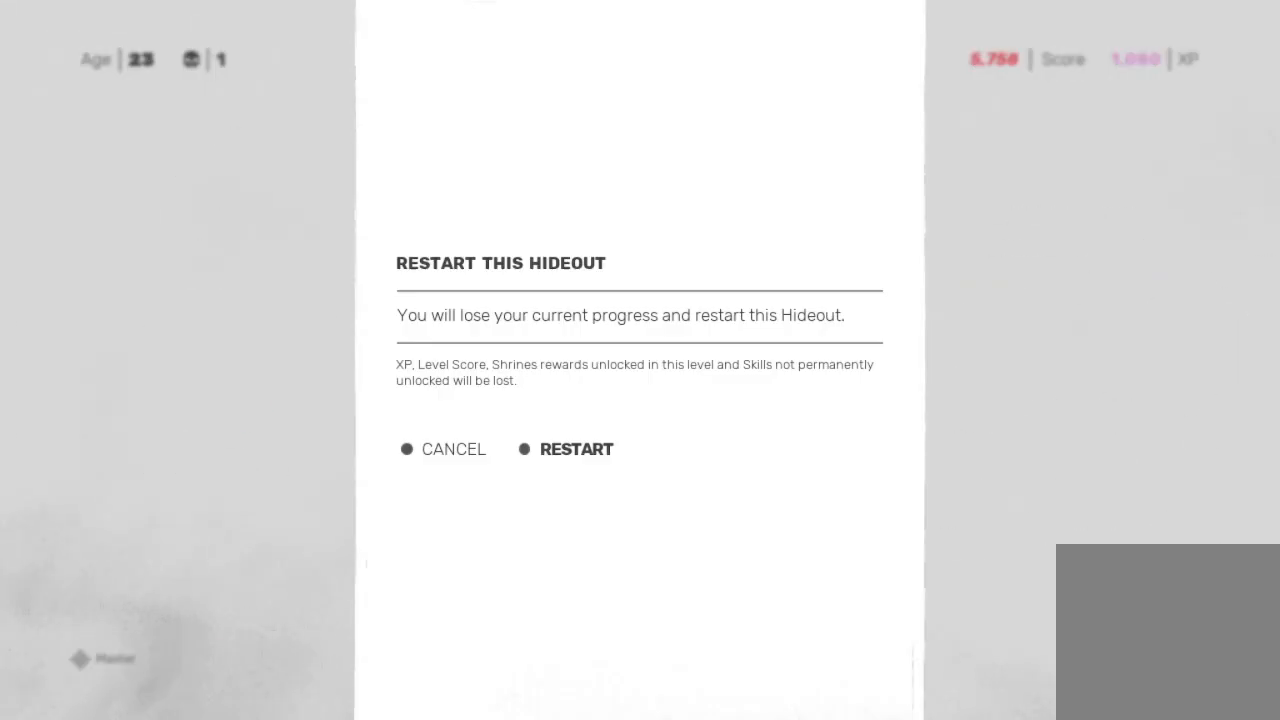
{"buttons": [], "left_stick": "center", "right_stick": "center", "events": [[33, "A", "up"], [100, "A", "down"], [300, "A", "up"]]}